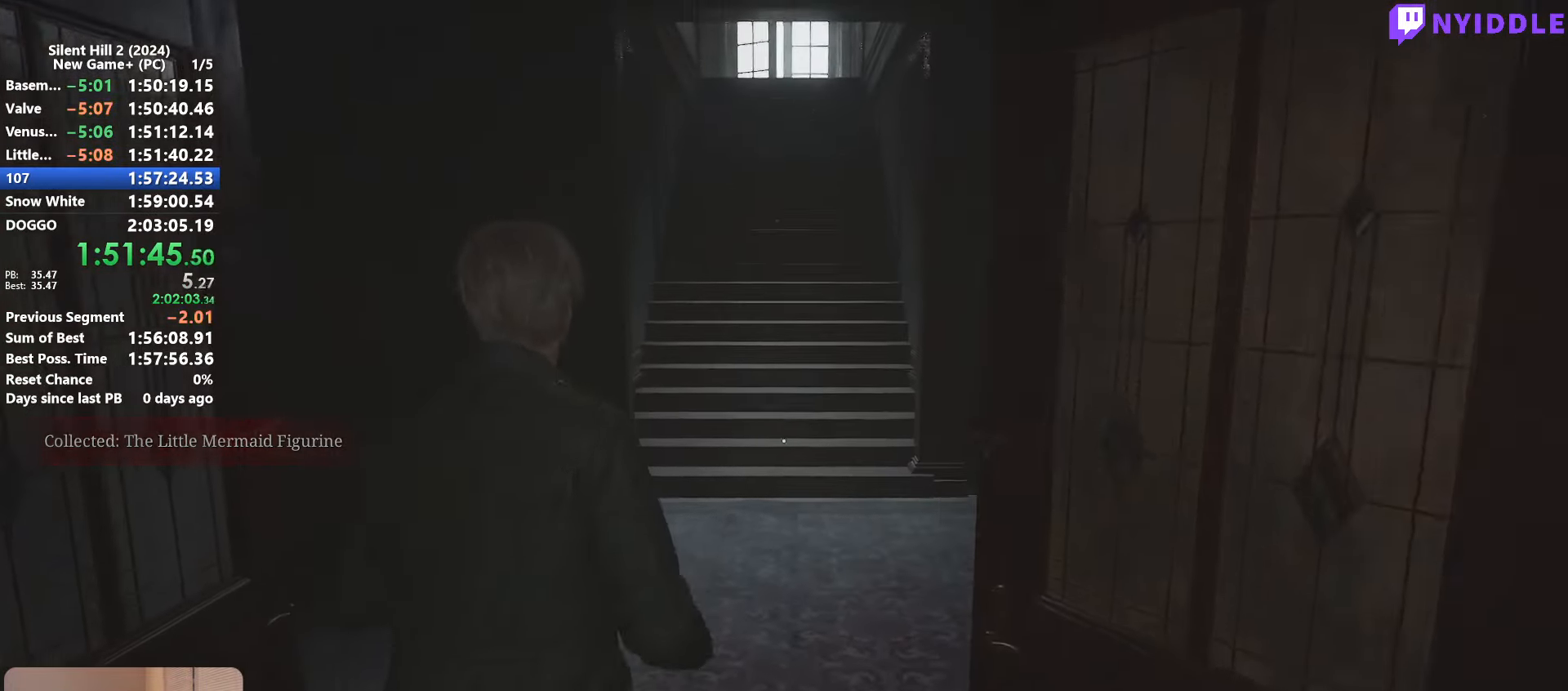
Gameplay with keyboard and mouse; each line is a JSON object with the keys and mouse buttons held at the frame after it. "events" lists presses ("down") and releases ("up") of "1", "2", "3", "4", "5", "a", "alt", "c", "ctrl", "d", "e", "f", "g", "q", "r", "s", "shift", "space", "tab", "v", "w", "x", "z", "mouse_left", "mouse_right", "mouse_mb4", "mouse_wheel_up" and "mouse_wheel_down" between this image and that frame as [ms after this image, input, new state], when the widget could be followed in between. "mouse_left", "mouse_right", "mouse_mb4", "mouse_wheel_up", "mouse_wheel_down" = the "left", "right", "mb4", "wheel_up", "wheel_down" buttons of the "mouse" list. No other keys are recorded. Not read: mouse_move.
{"keys": ["shift", "w"], "mouse": [], "events": []}
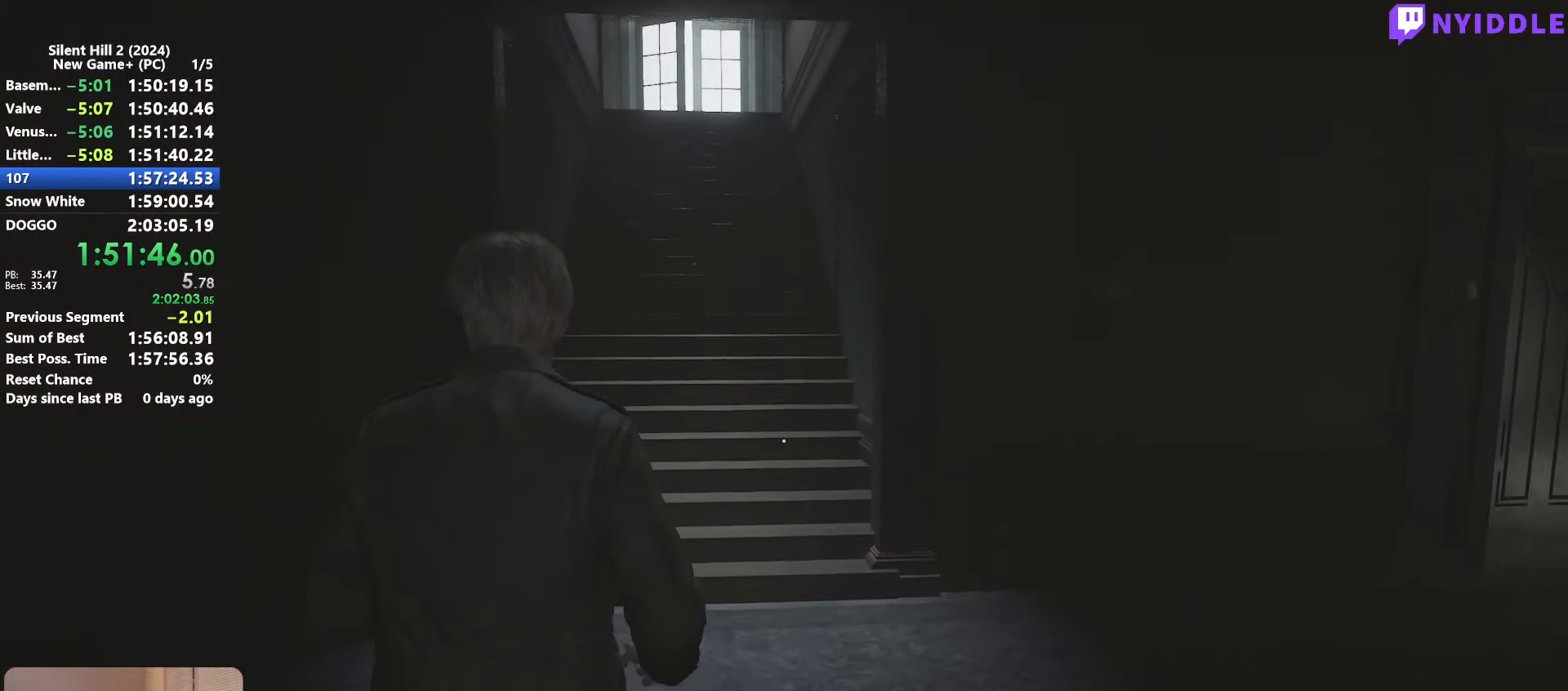
{"keys": ["shift", "w"], "mouse": [], "events": []}
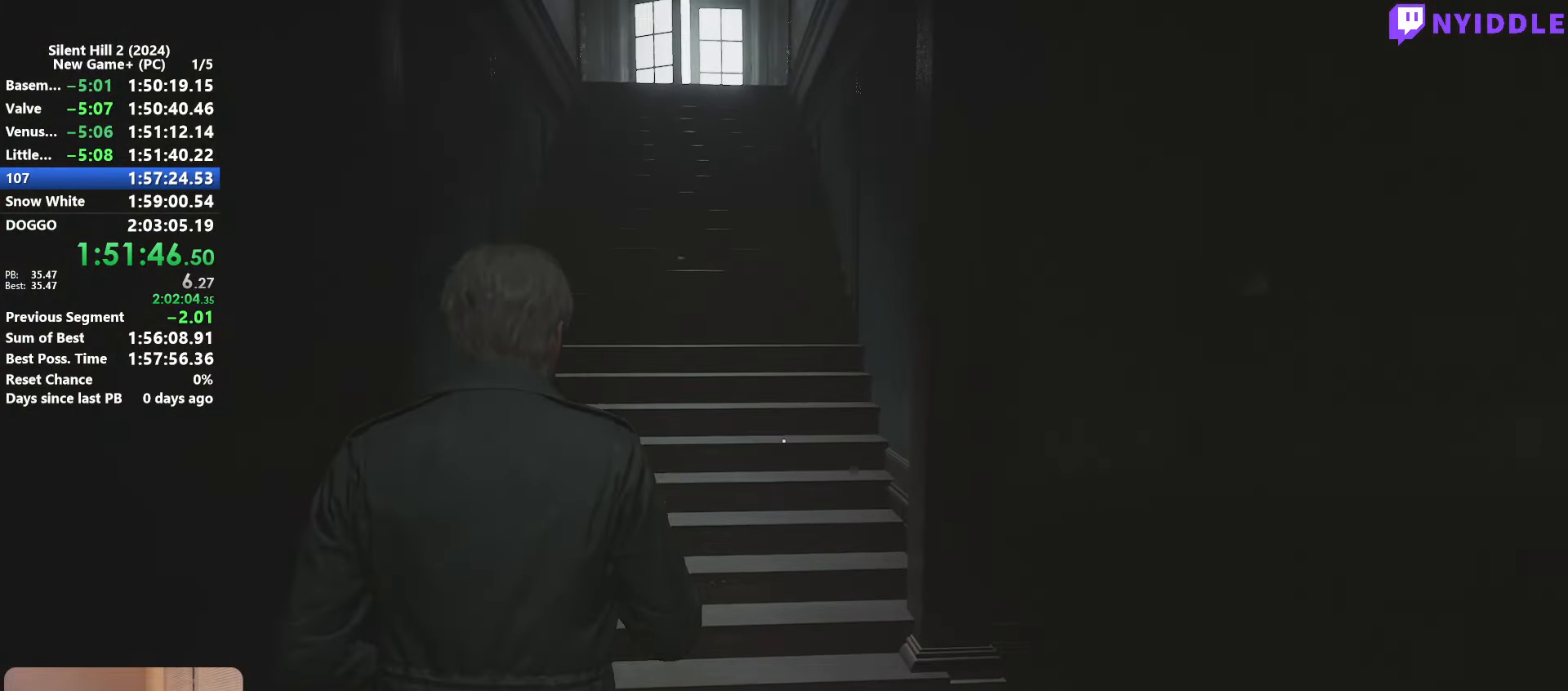
{"keys": ["shift", "w"], "mouse": [], "events": []}
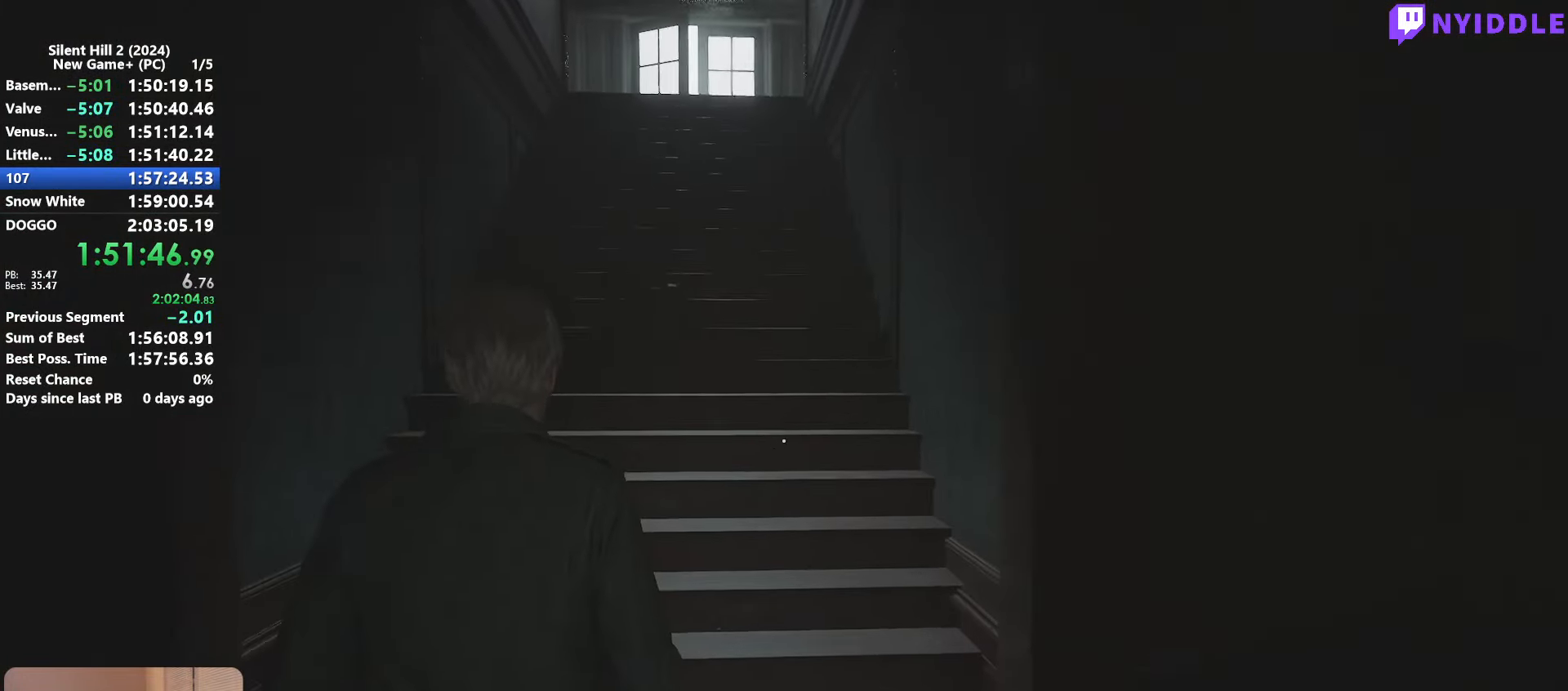
{"keys": ["shift", "w"], "mouse": [], "events": [[83, "space", "down"], [133, "space", "up"]]}
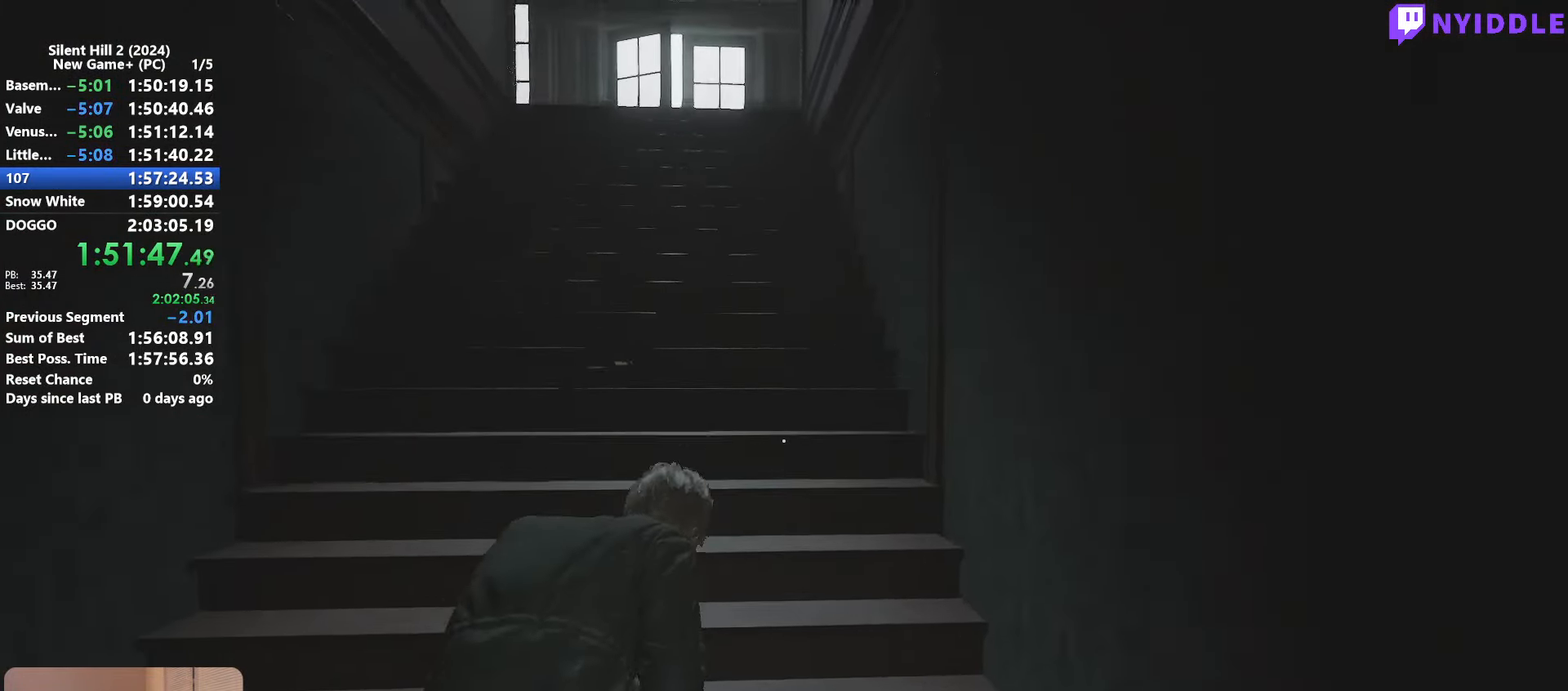
{"keys": ["shift", "space", "w"], "mouse": [], "events": [[483, "space", "down"]]}
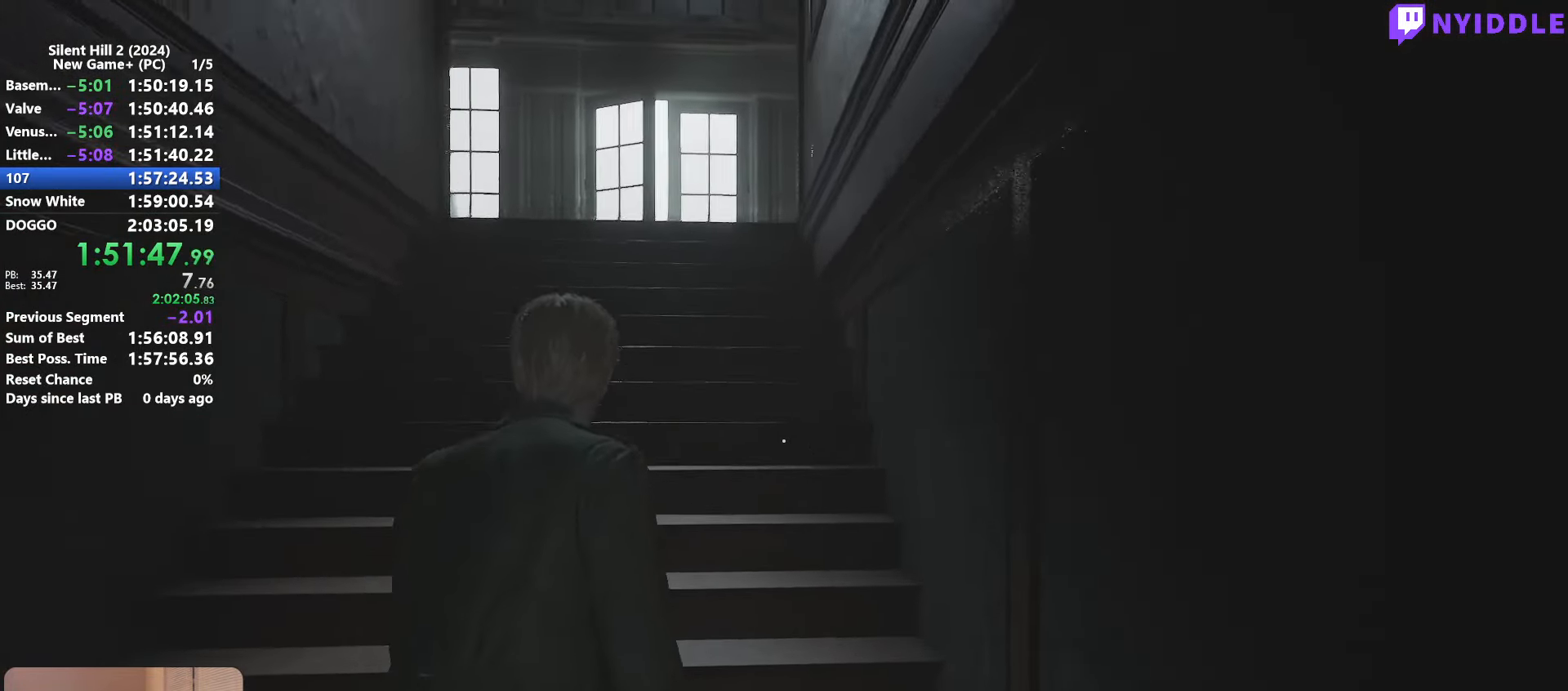
{"keys": ["shift", "space", "w"], "mouse": [], "events": [[16, "space", "up"], [166, "space", "down"], [216, "space", "up"], [300, "space", "down"], [400, "space", "up"], [500, "space", "down"]]}
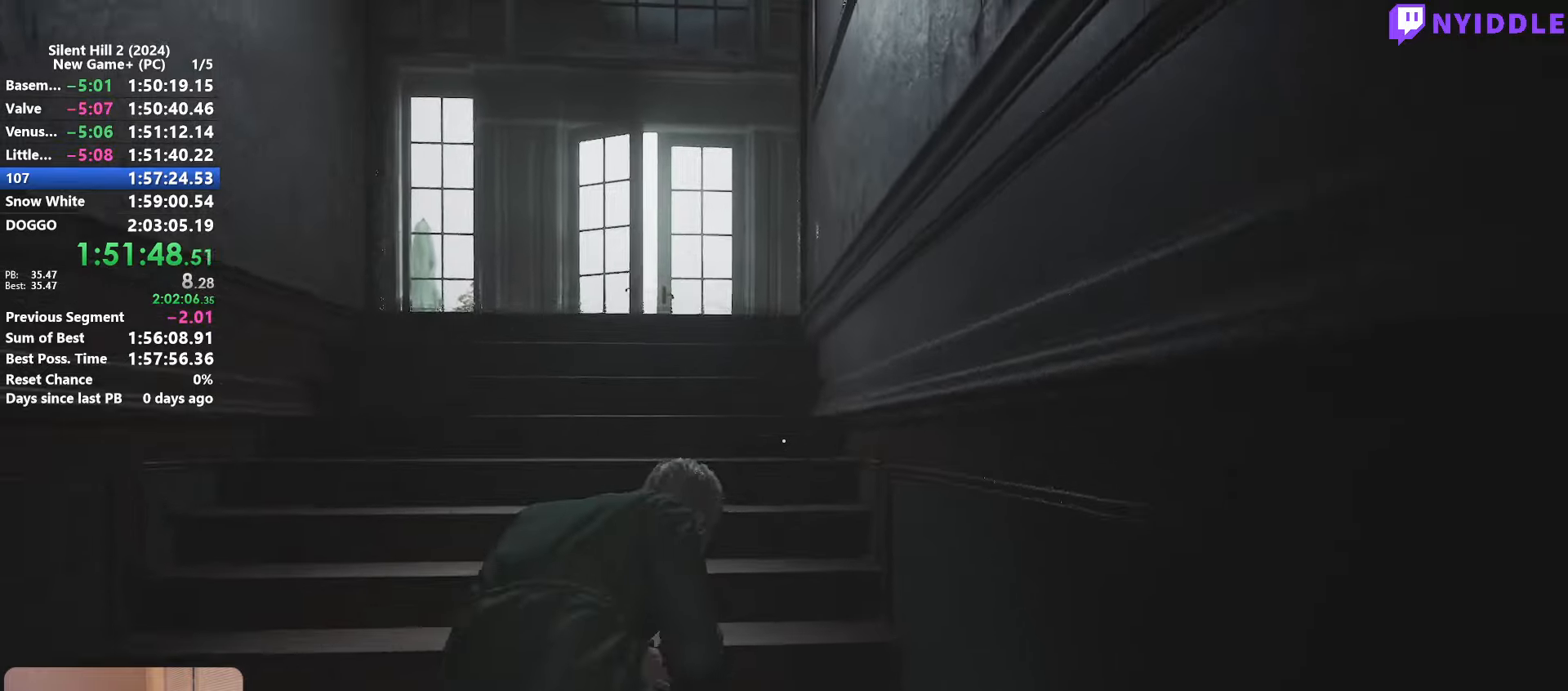
{"keys": ["shift", "w"], "mouse": [], "events": [[33, "space", "up"]]}
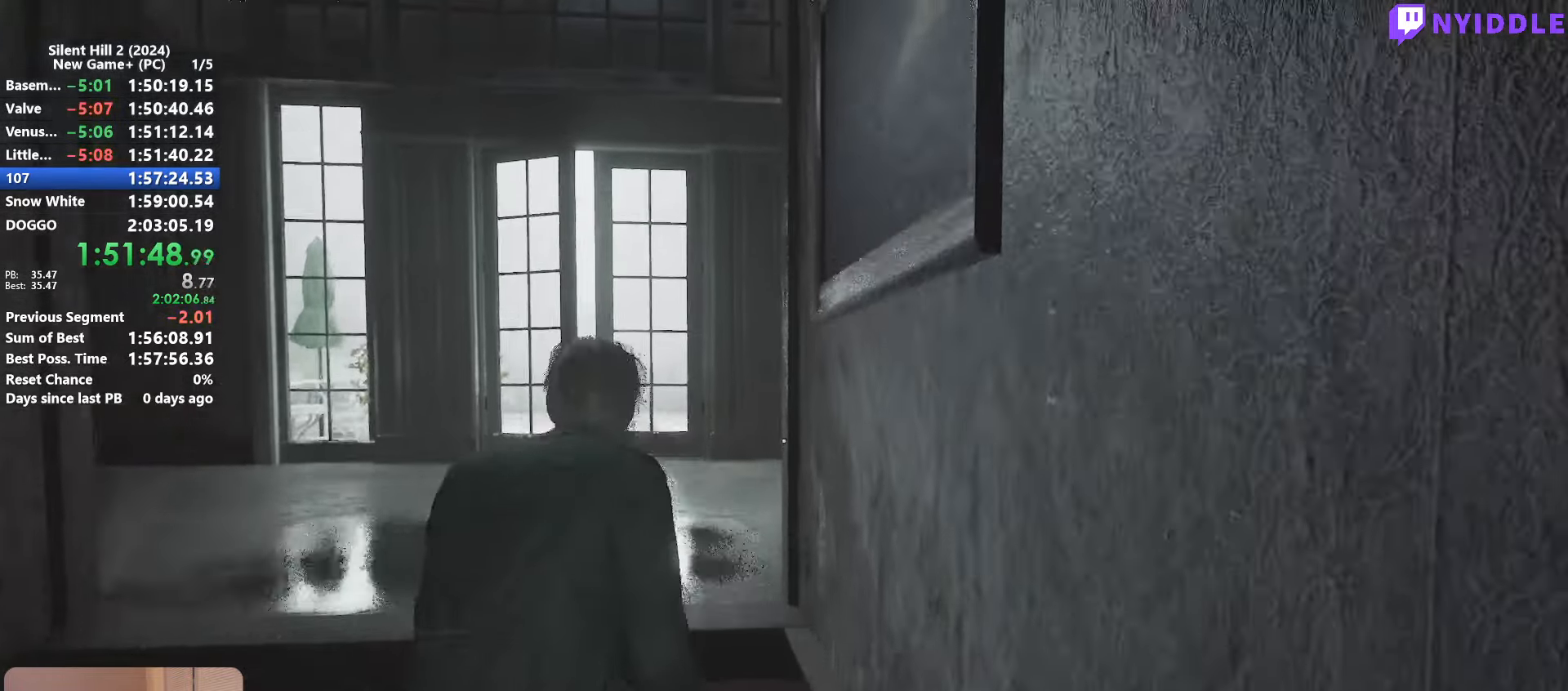
{"keys": ["shift", "w"], "mouse": [], "events": []}
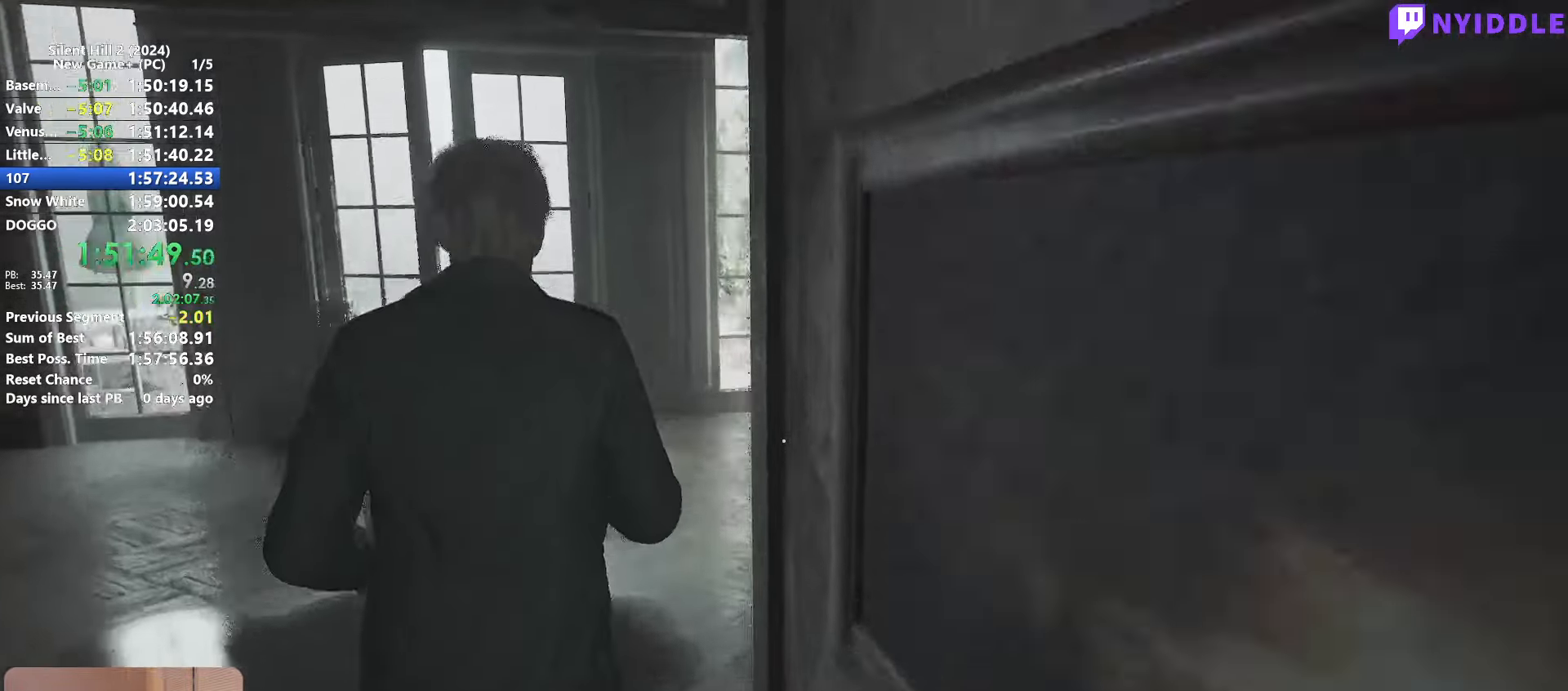
{"keys": ["shift", "w"], "mouse": [], "events": []}
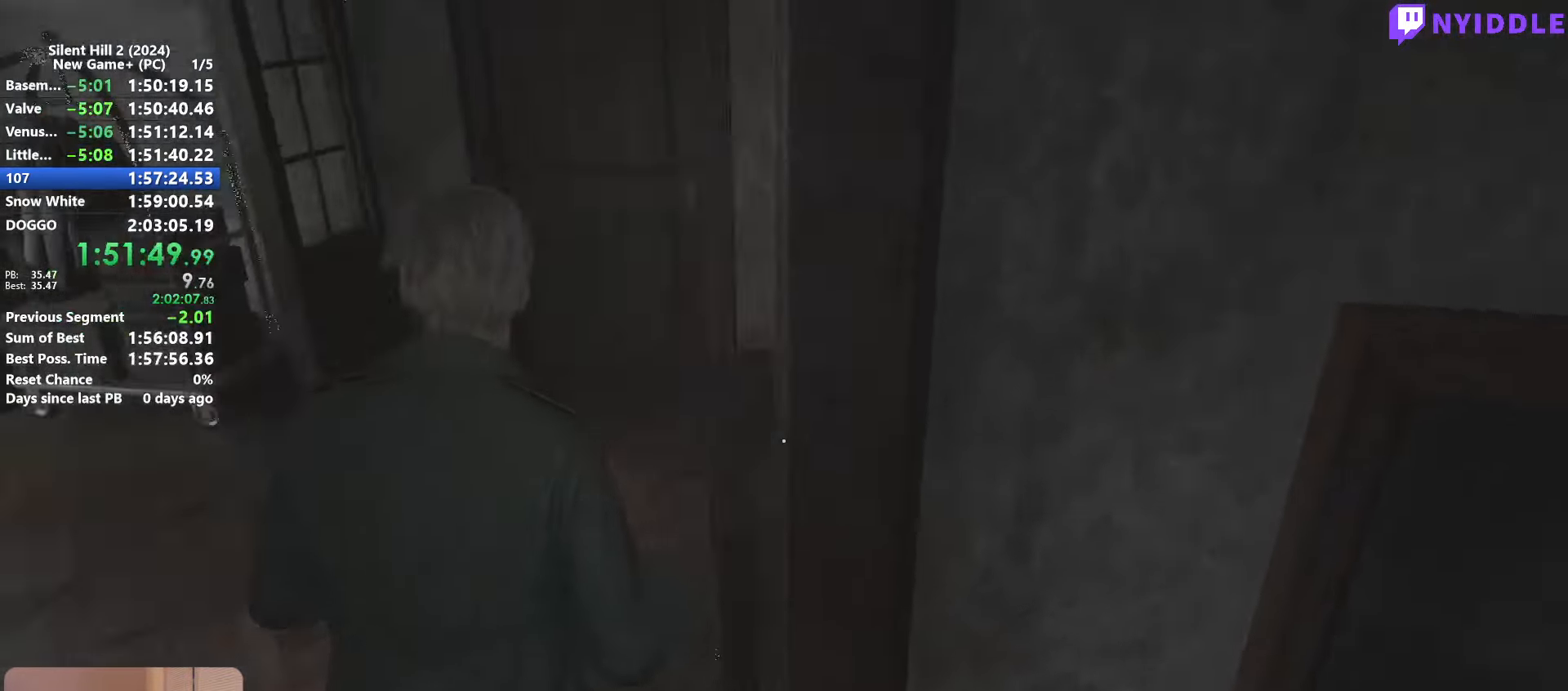
{"keys": ["shift", "w"], "mouse": [], "events": []}
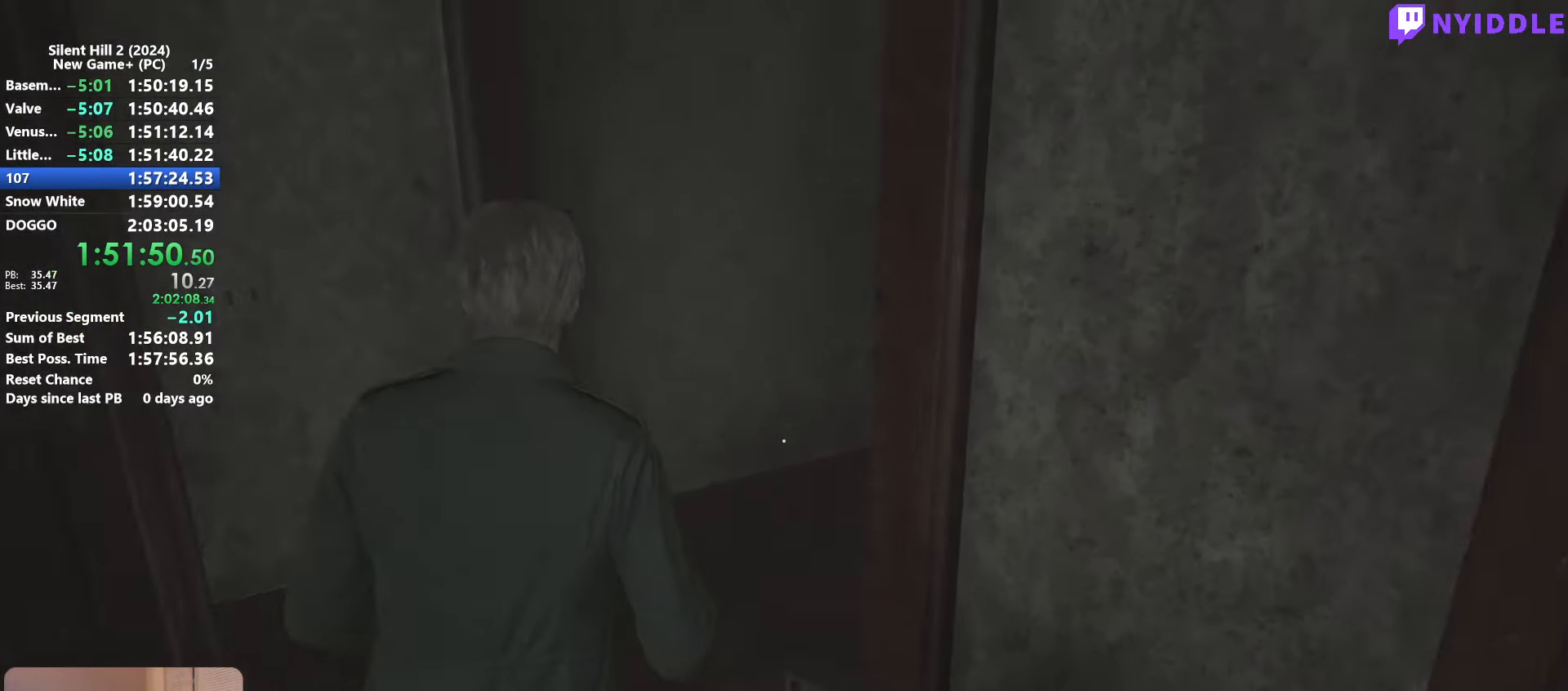
{"keys": ["shift", "w"], "mouse": [], "events": []}
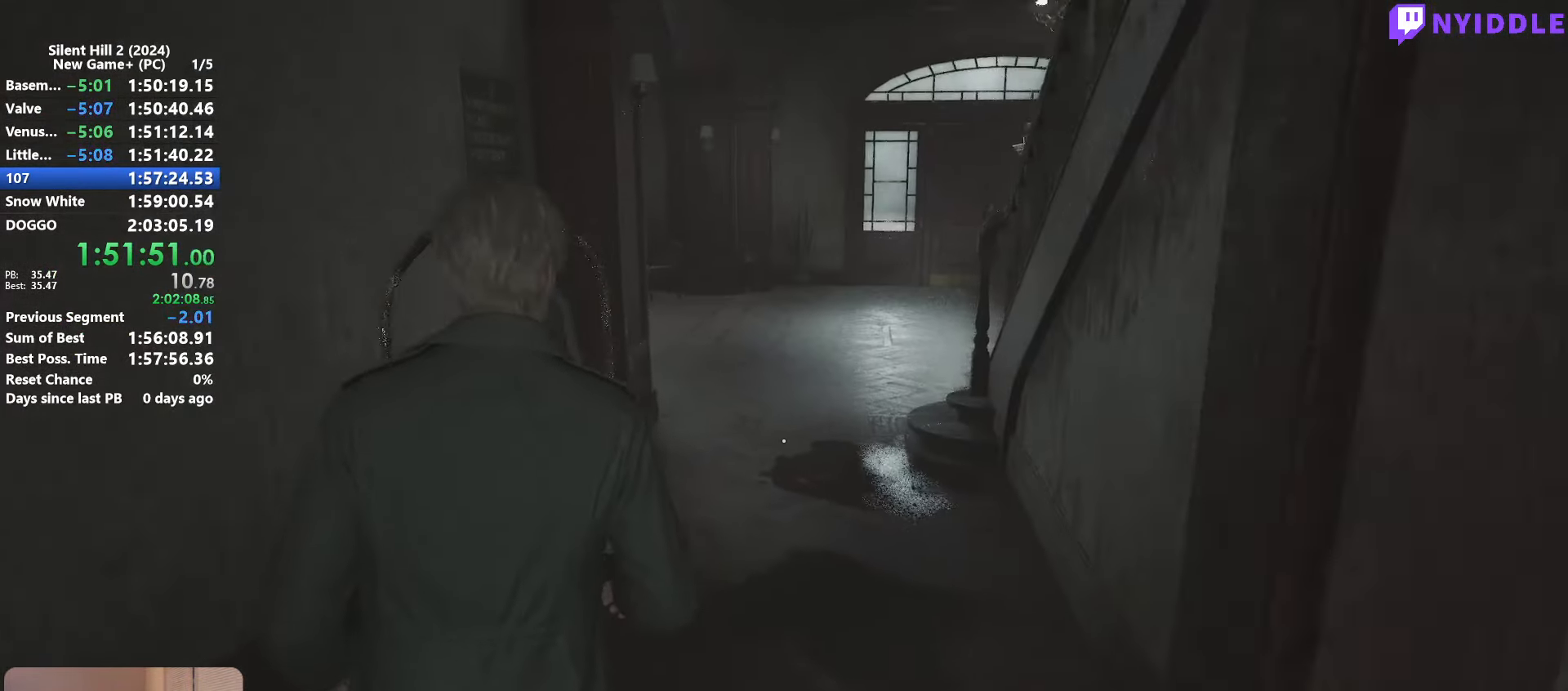
{"keys": ["shift", "w"], "mouse": [], "events": []}
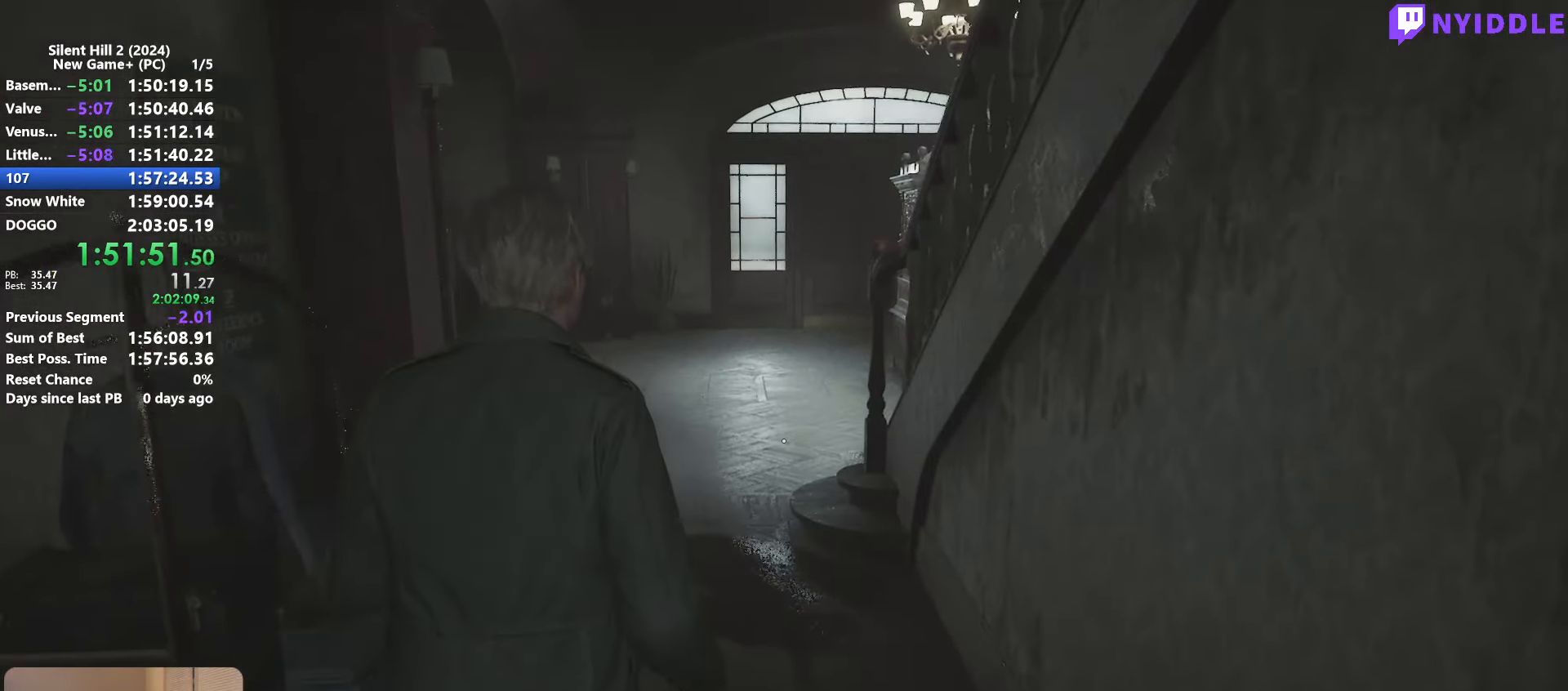
{"keys": ["shift", "w"], "mouse": [], "events": []}
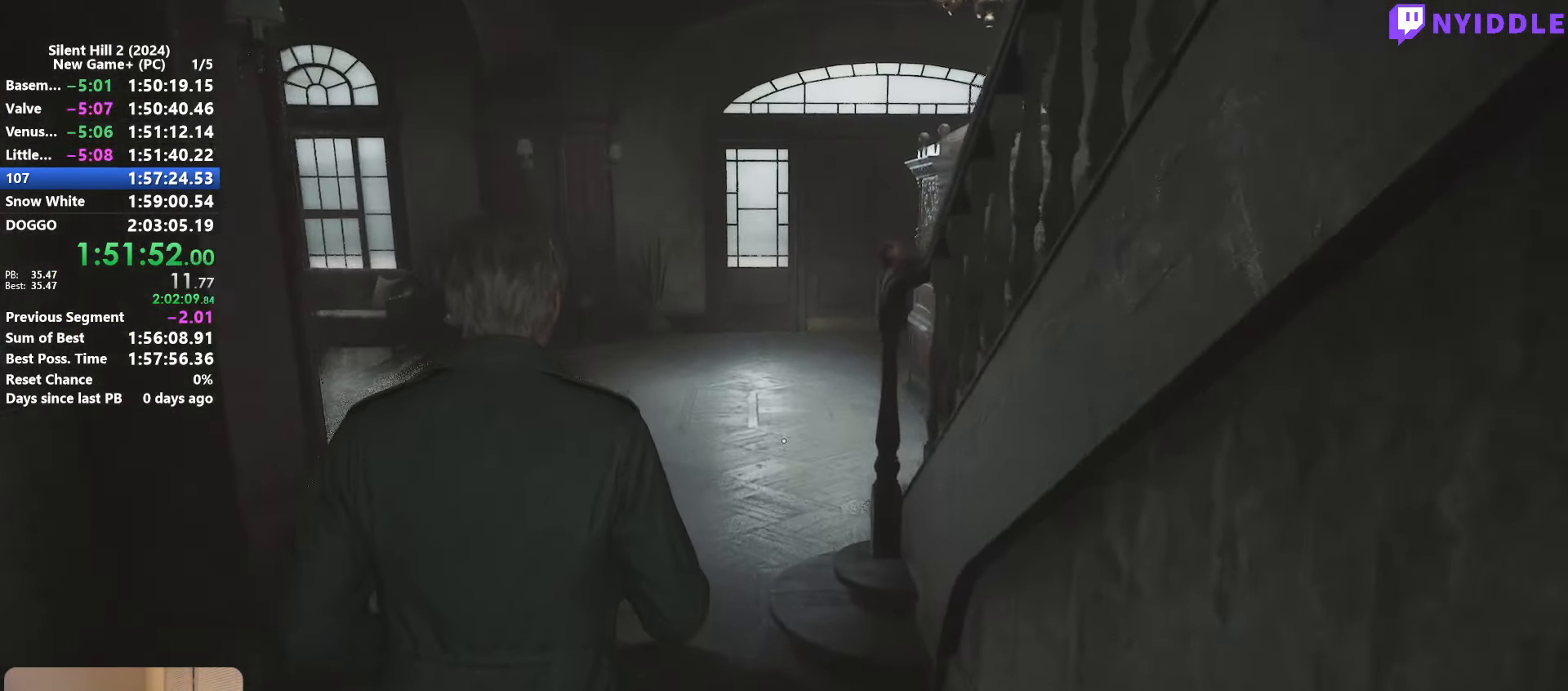
{"keys": ["shift", "w"], "mouse": [], "events": []}
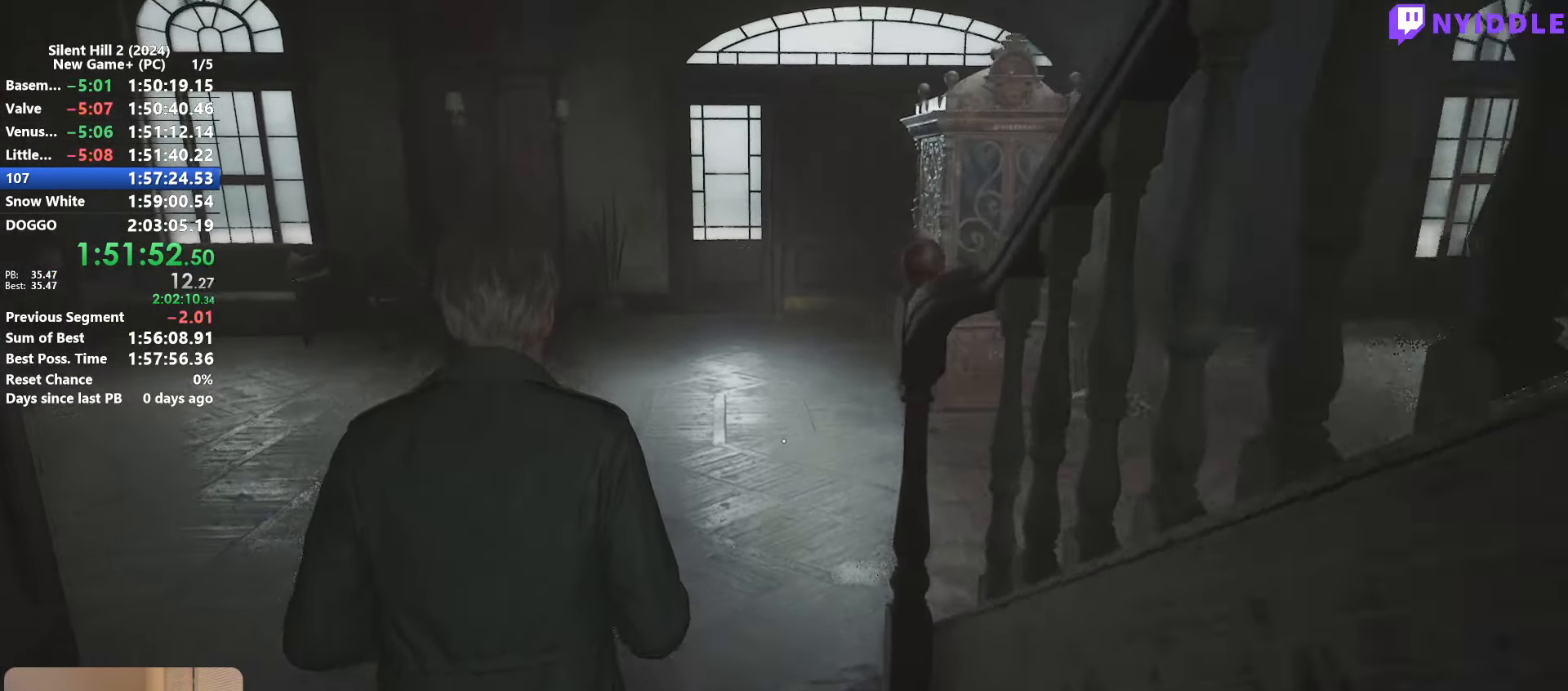
{"keys": ["shift", "w"], "mouse": [], "events": []}
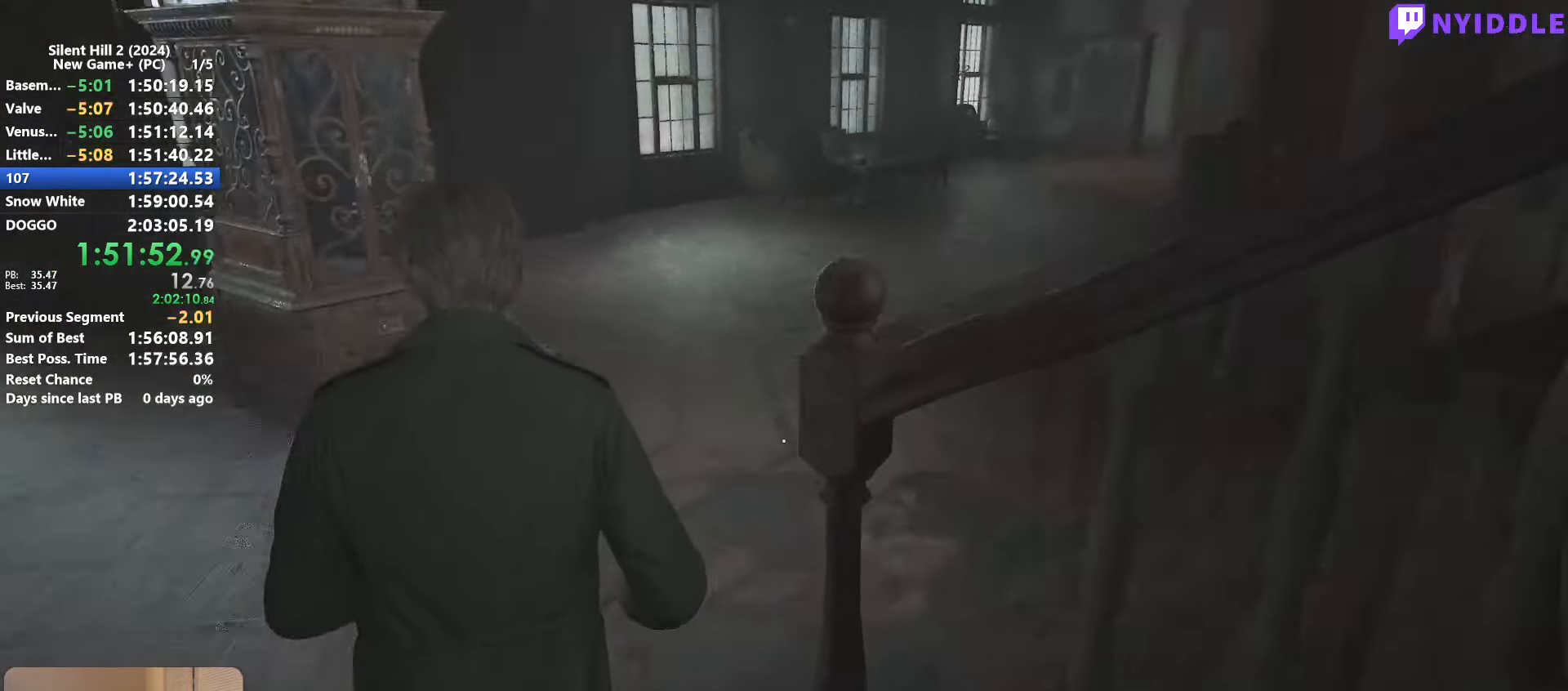
{"keys": ["shift", "w"], "mouse": [], "events": []}
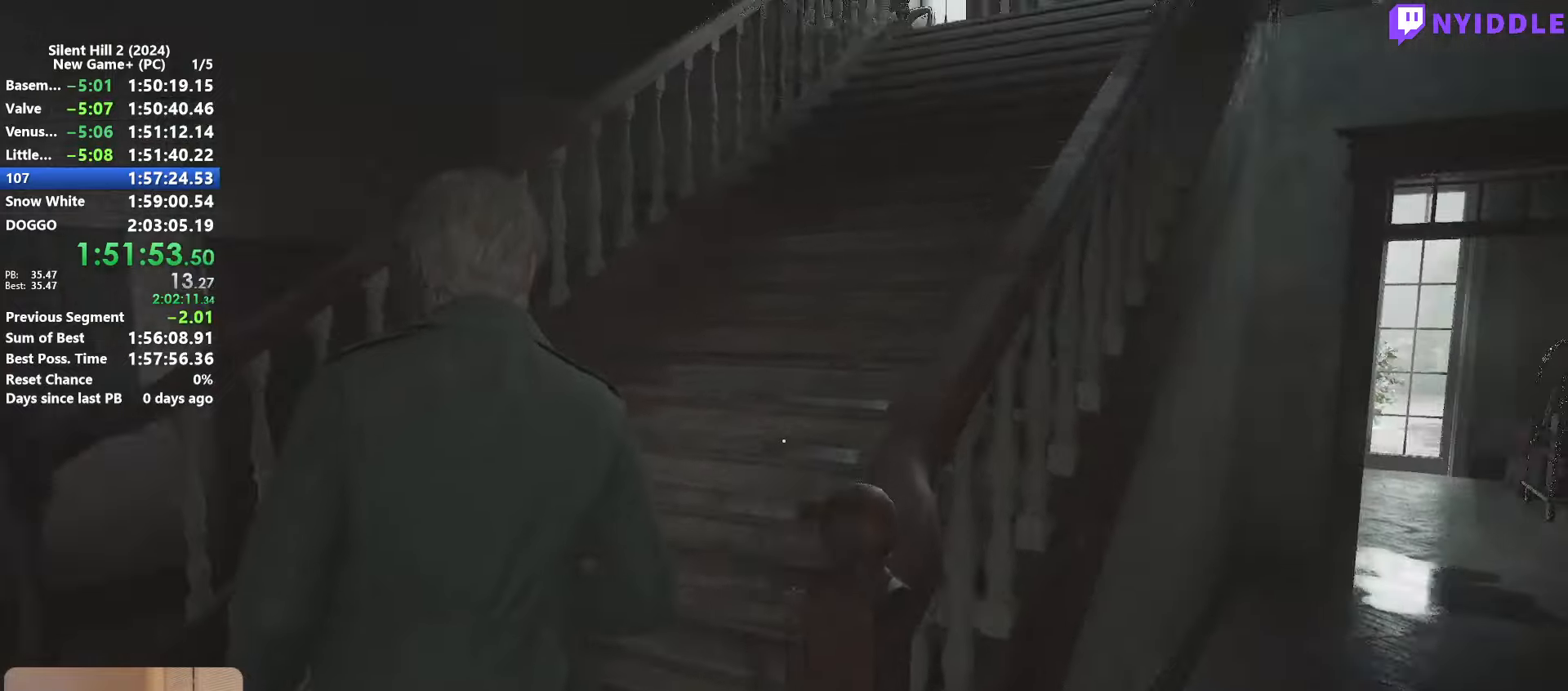
{"keys": ["shift", "w"], "mouse": [], "events": []}
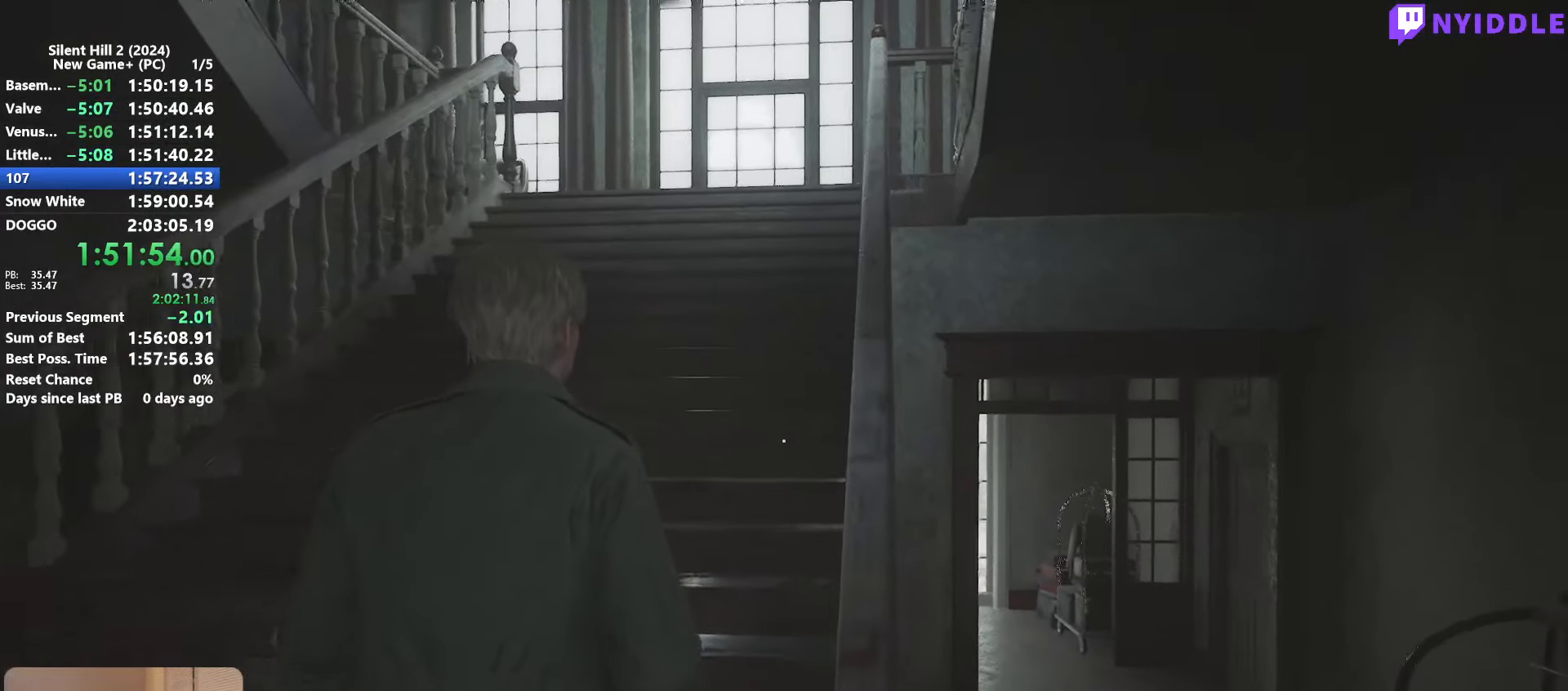
{"keys": ["shift", "w"], "mouse": [], "events": []}
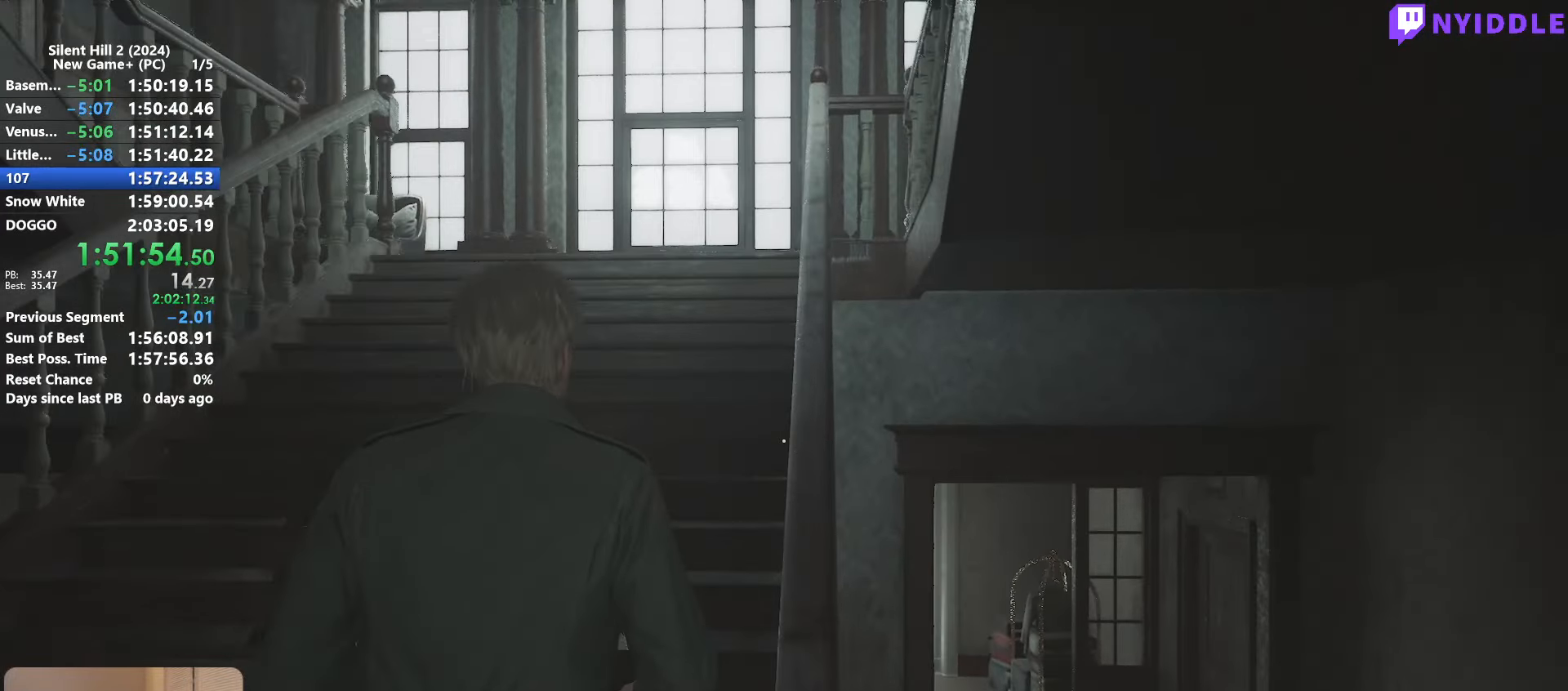
{"keys": ["shift", "space", "w"], "mouse": [], "events": [[500, "space", "down"]]}
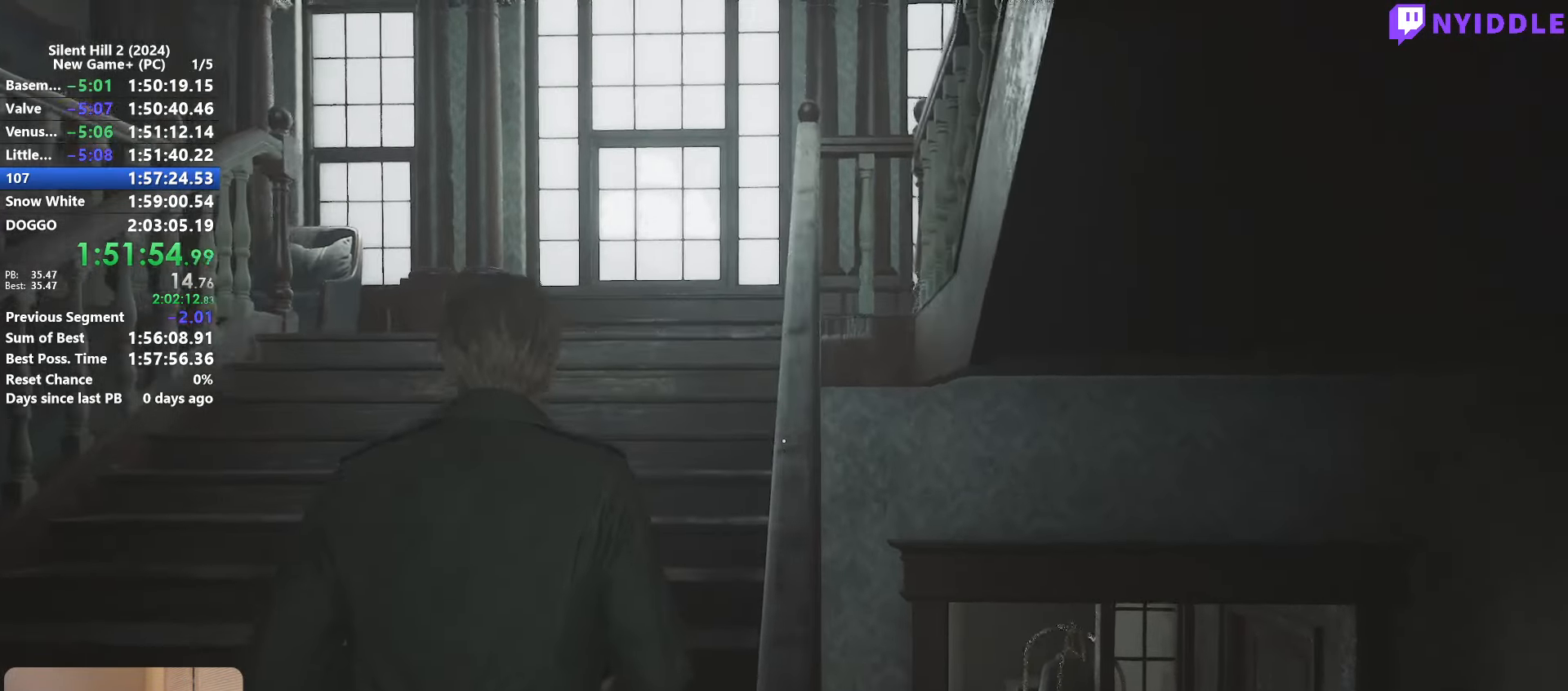
{"keys": ["shift", "w"], "mouse": [], "events": [[50, "space", "up"]]}
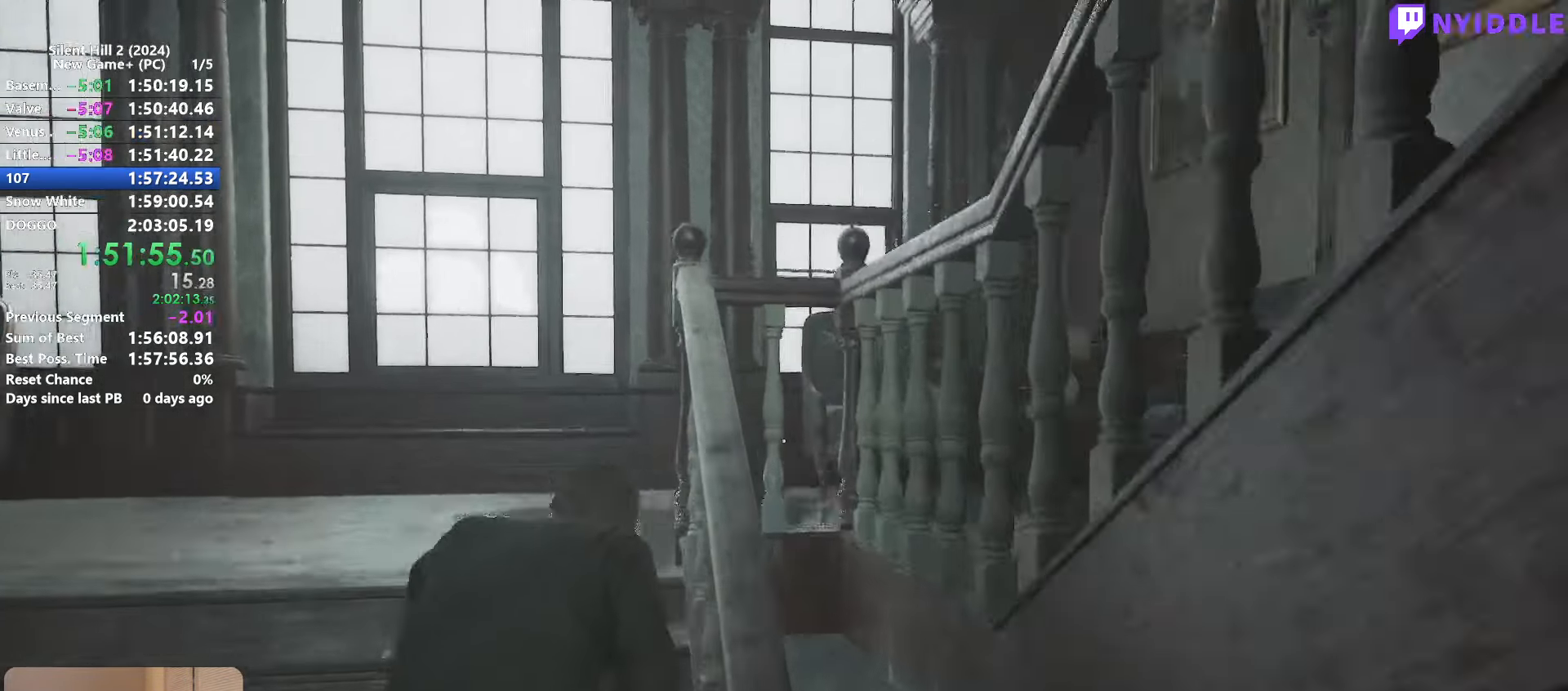
{"keys": ["shift", "w"], "mouse": [], "events": []}
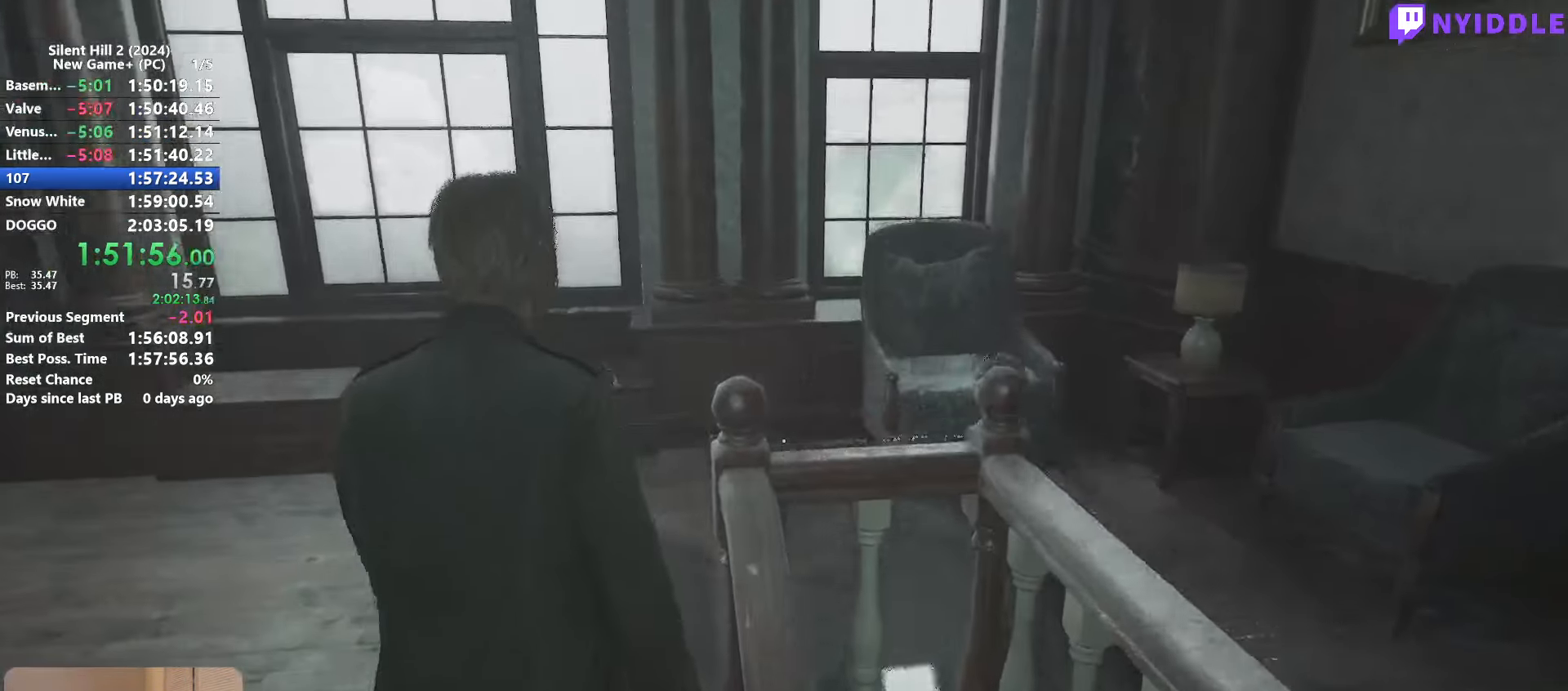
{"keys": ["shift", "w"], "mouse": [], "events": []}
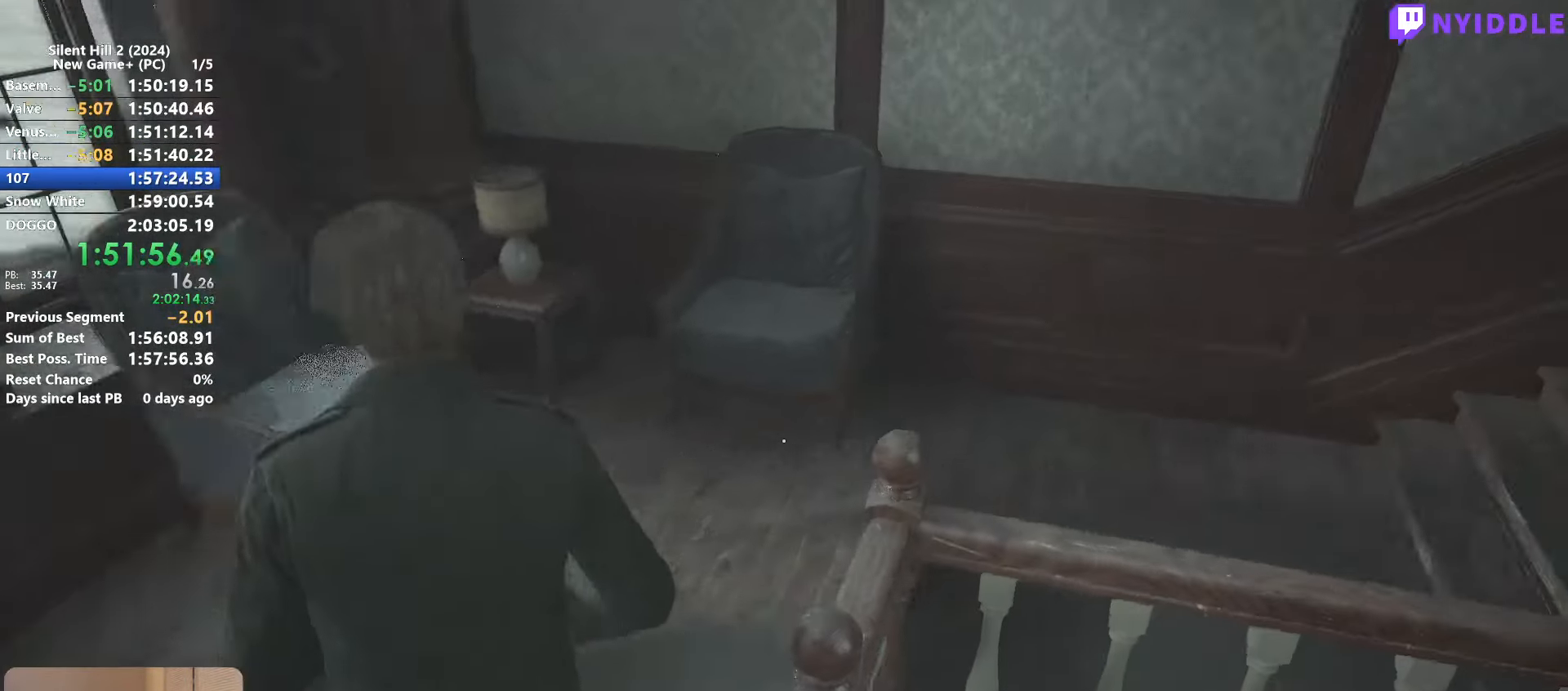
{"keys": ["shift", "w"], "mouse": [], "events": []}
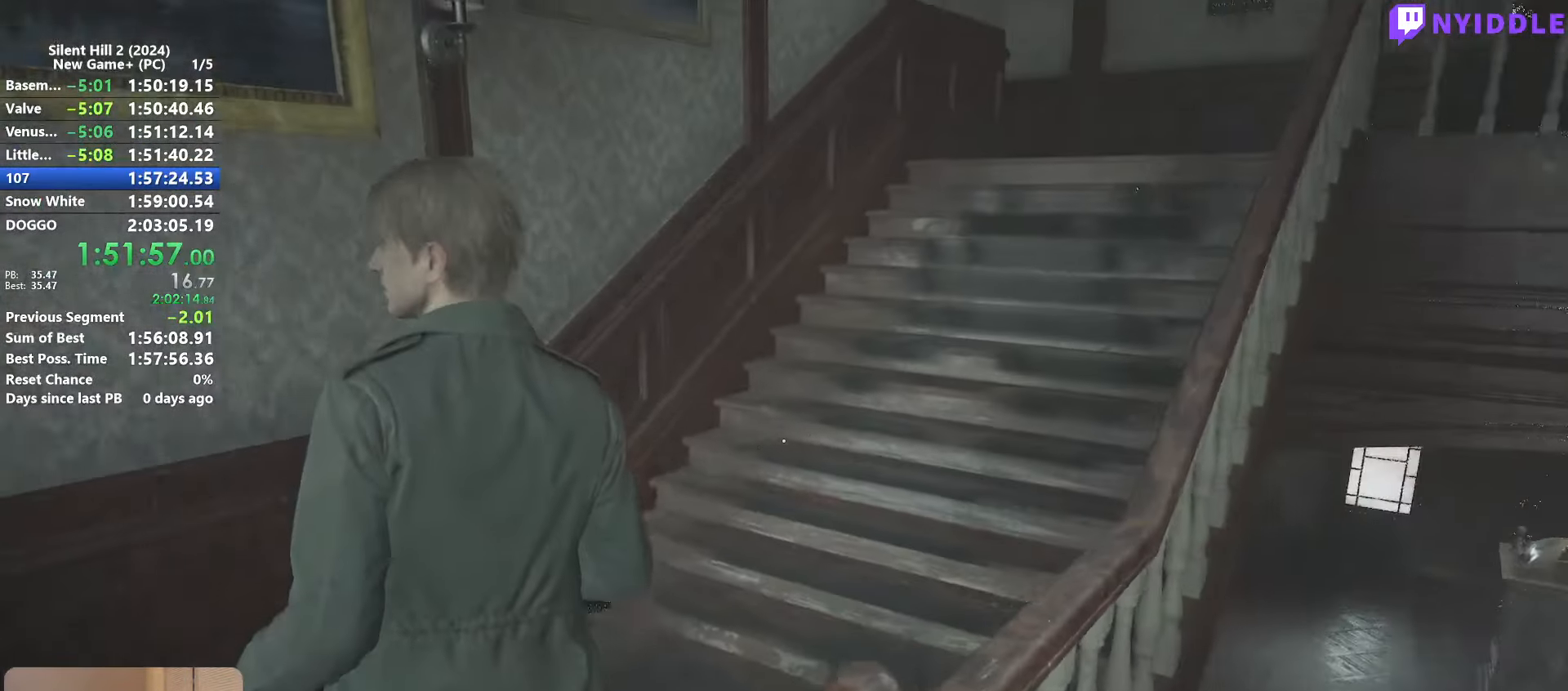
{"keys": ["shift", "space", "w"], "mouse": [], "events": [[484, "space", "down"]]}
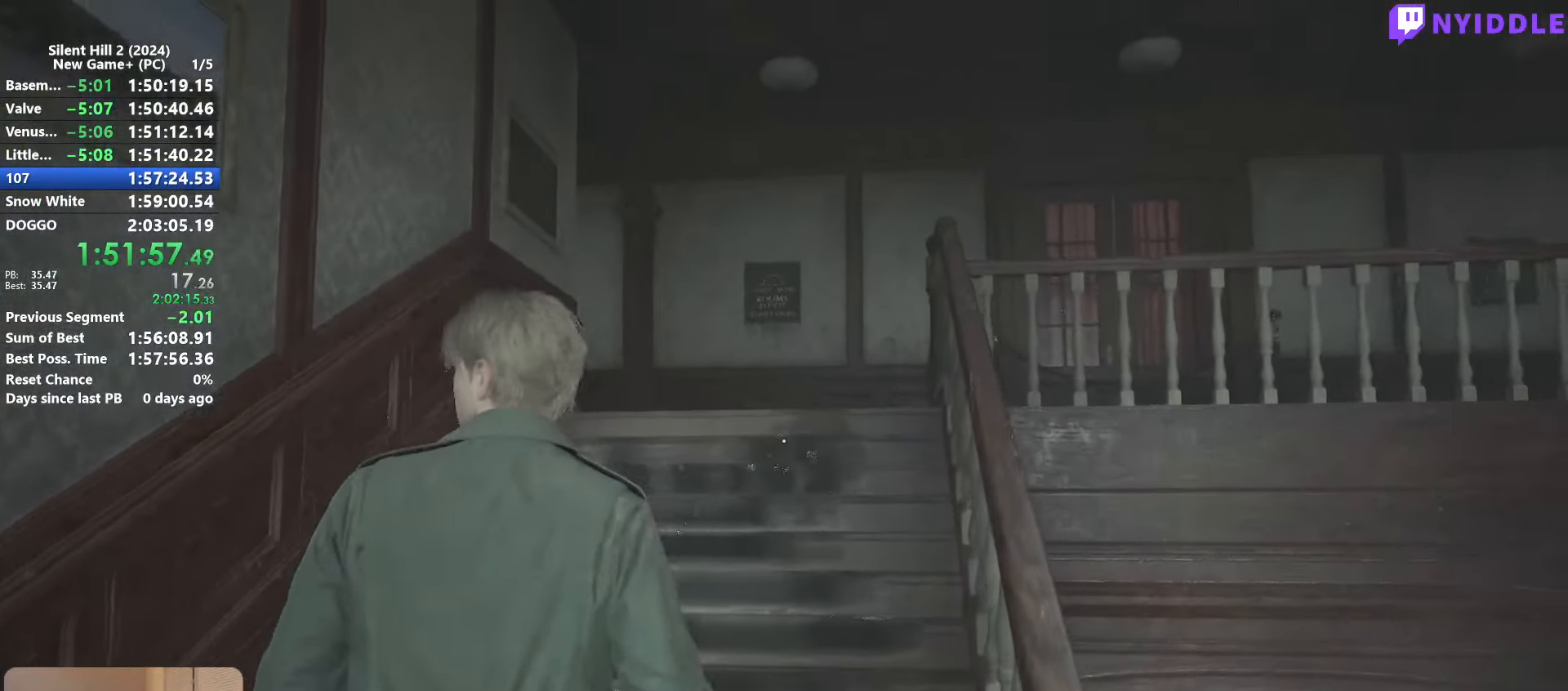
{"keys": ["shift", "w"], "mouse": [], "events": [[34, "space", "up"]]}
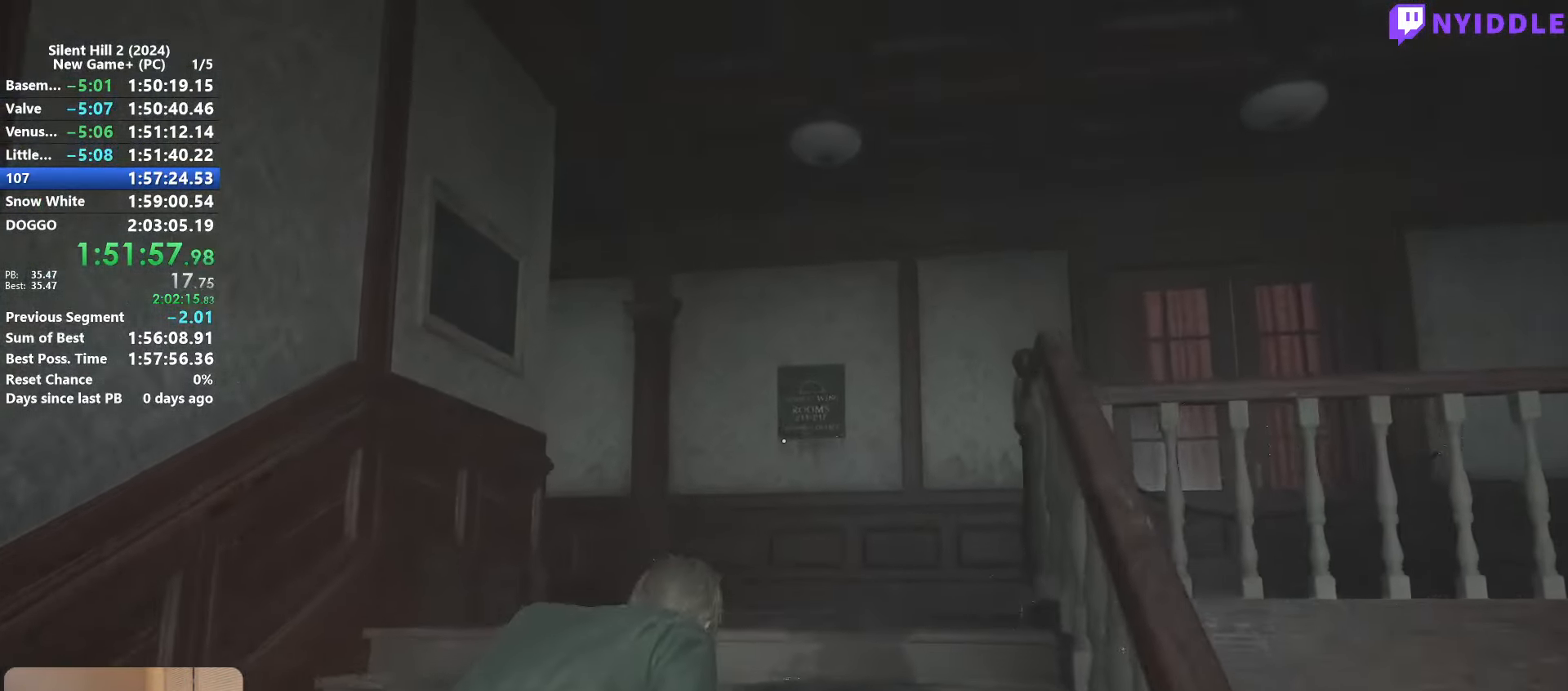
{"keys": ["shift", "w"], "mouse": [], "events": []}
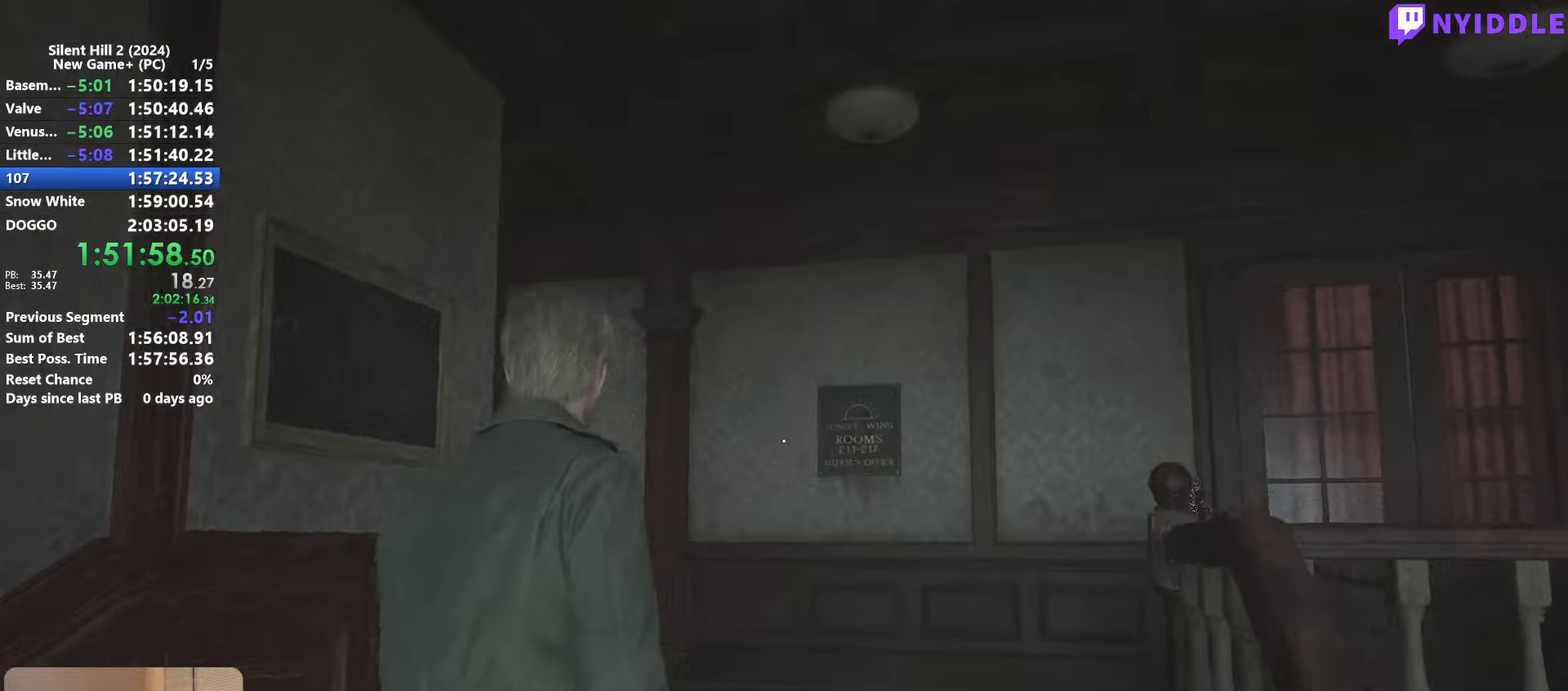
{"keys": ["shift", "w"], "mouse": [], "events": []}
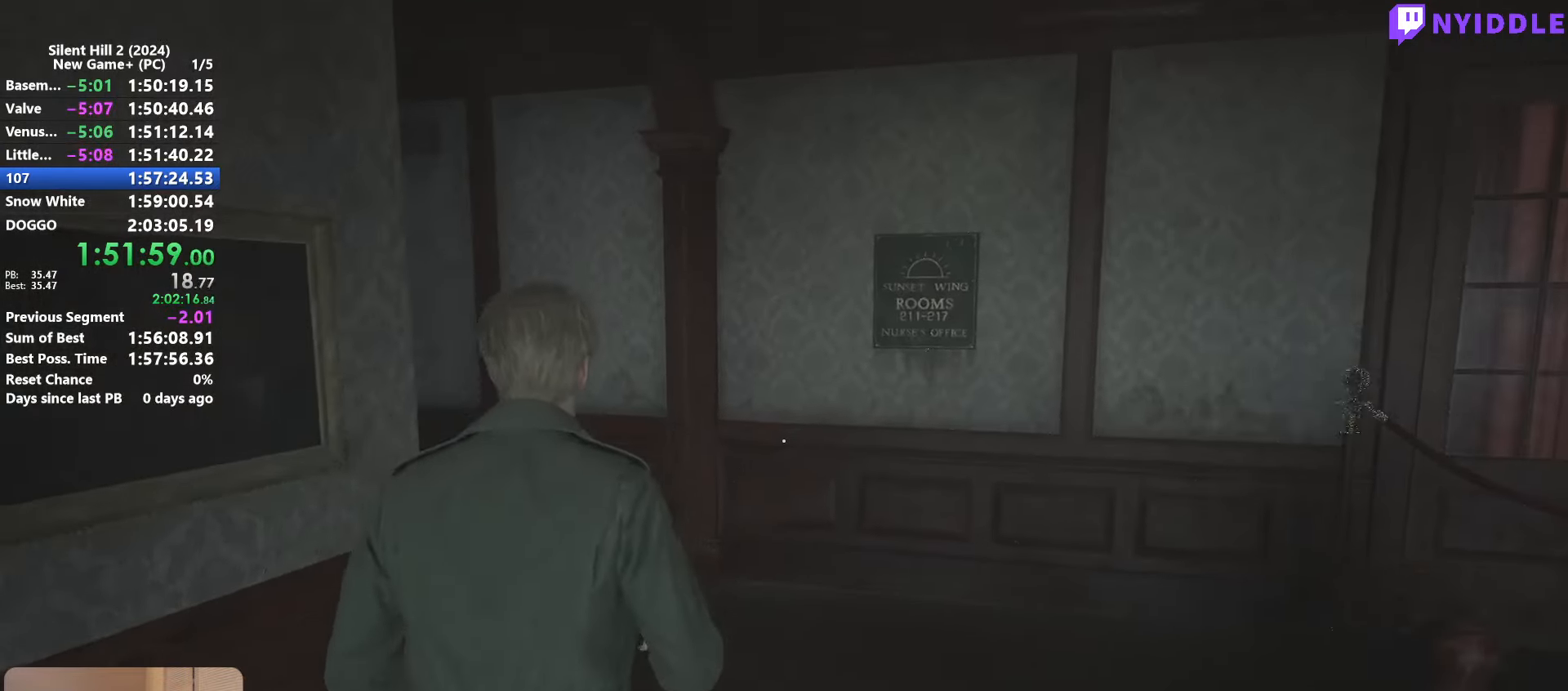
{"keys": ["shift", "w"], "mouse": [], "events": []}
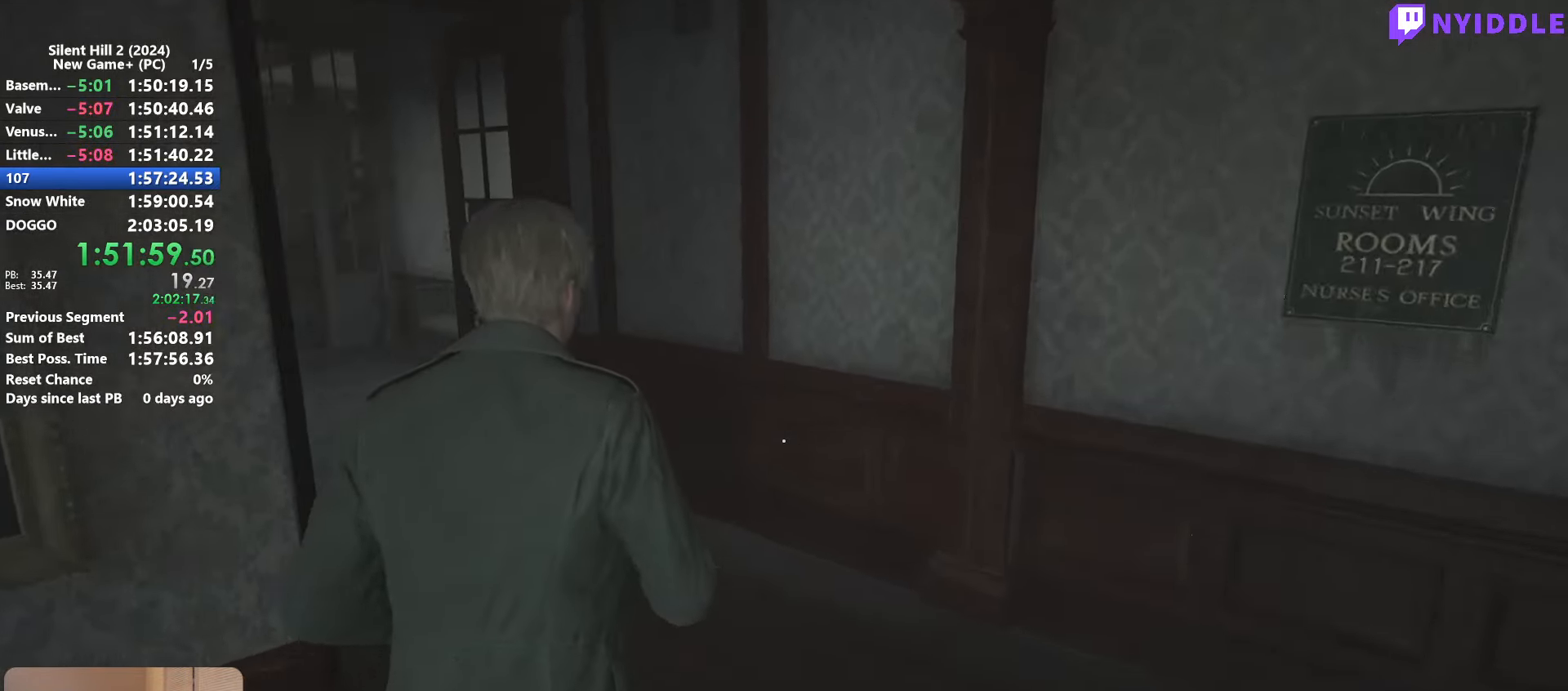
{"keys": ["shift", "w"], "mouse": [], "events": []}